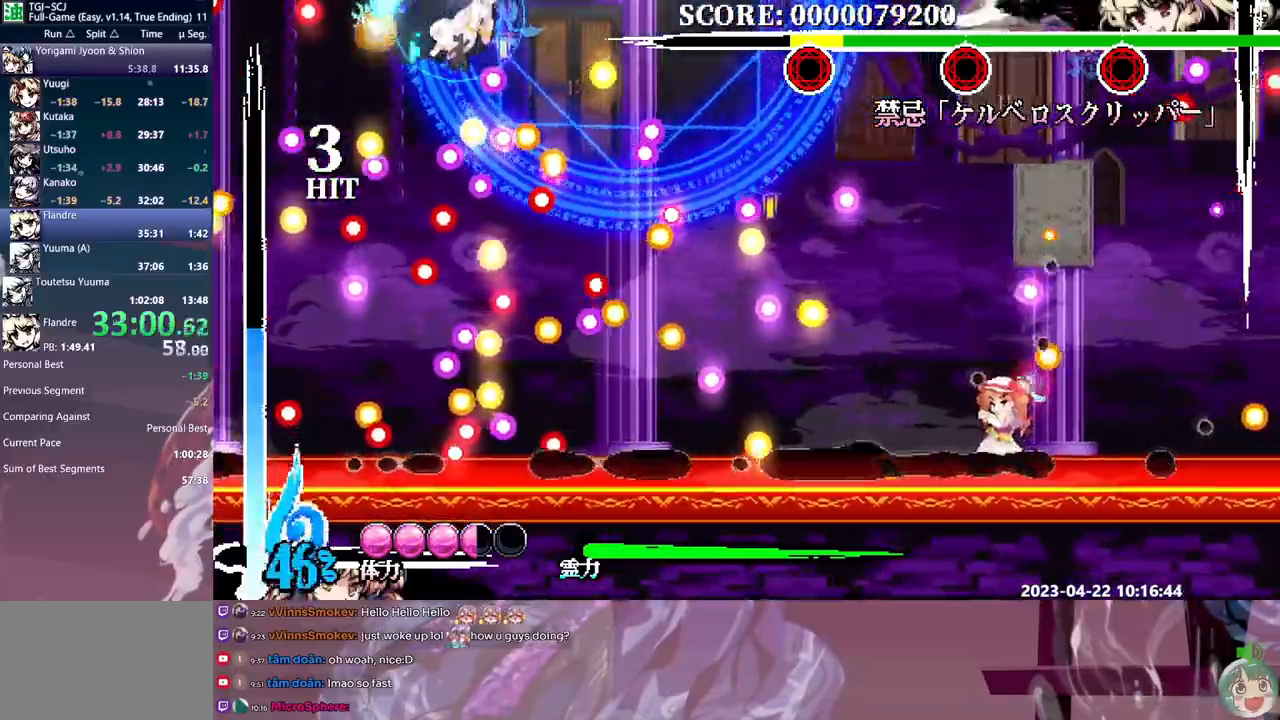
Gameplay with a controller (Xbox layout); each line is a JSON object with the inputs held at the frame after it (dt_ms = milliseconds from this image to that frame). "events" lists button and stick changes between this image and that frame as [ms after this image, input, new state], when the widget could be followed in between. Not read: A B L1 L2 L3 R1 R2 R3 SELECT START X.
{"dt_ms": 500, "buttons": [], "events": [[217, "DPAD_UP", "down"], [250, "DPAD_UP", "up"]]}
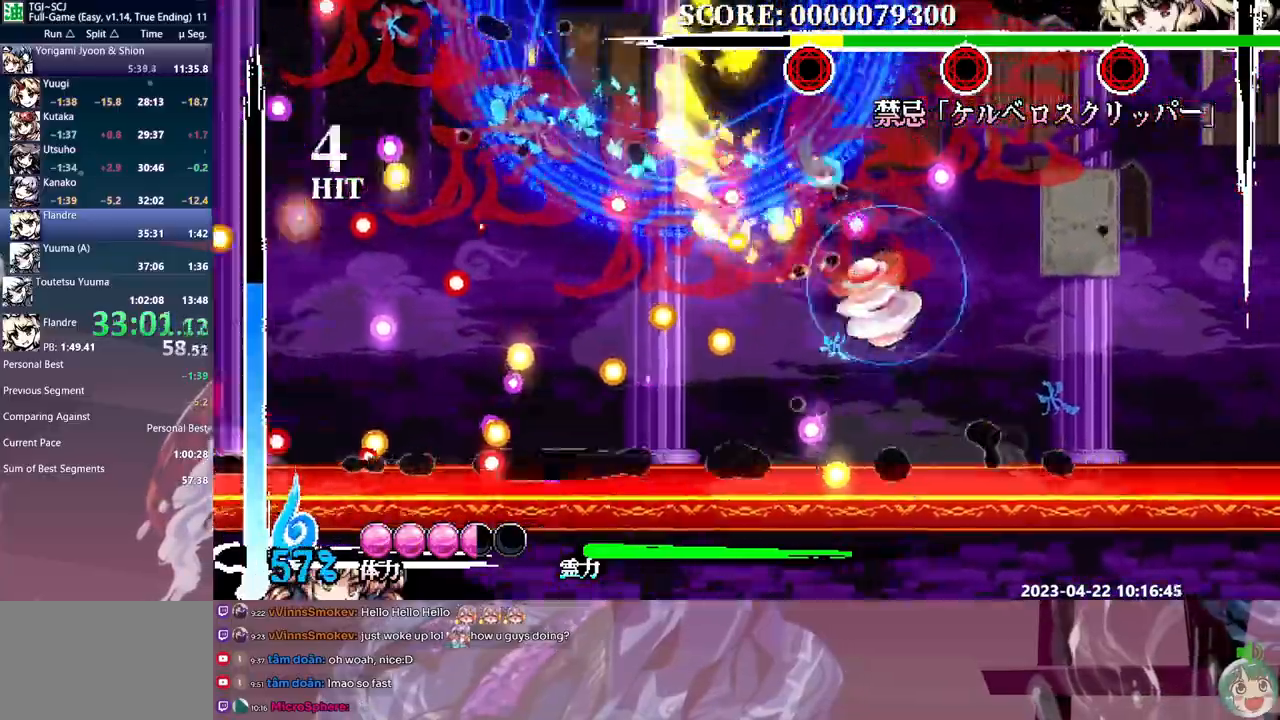
{"dt_ms": 500, "buttons": [], "events": []}
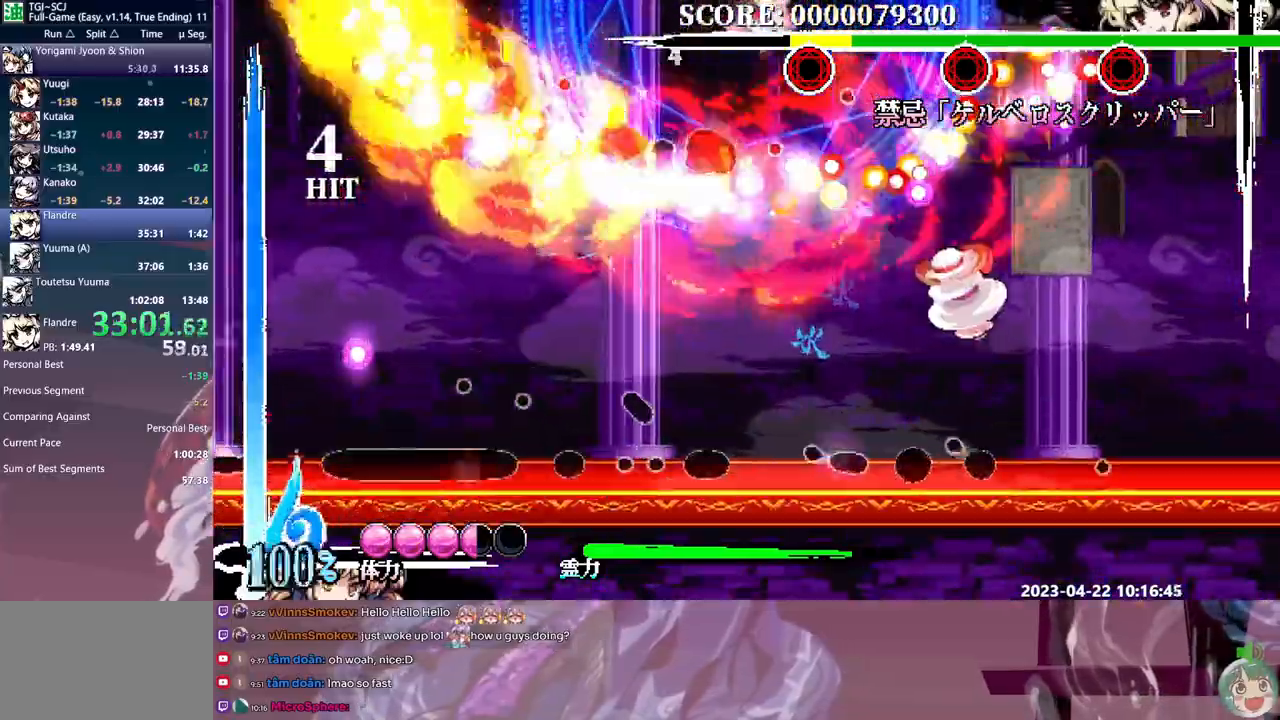
{"dt_ms": 1000, "buttons": ["Y"]}
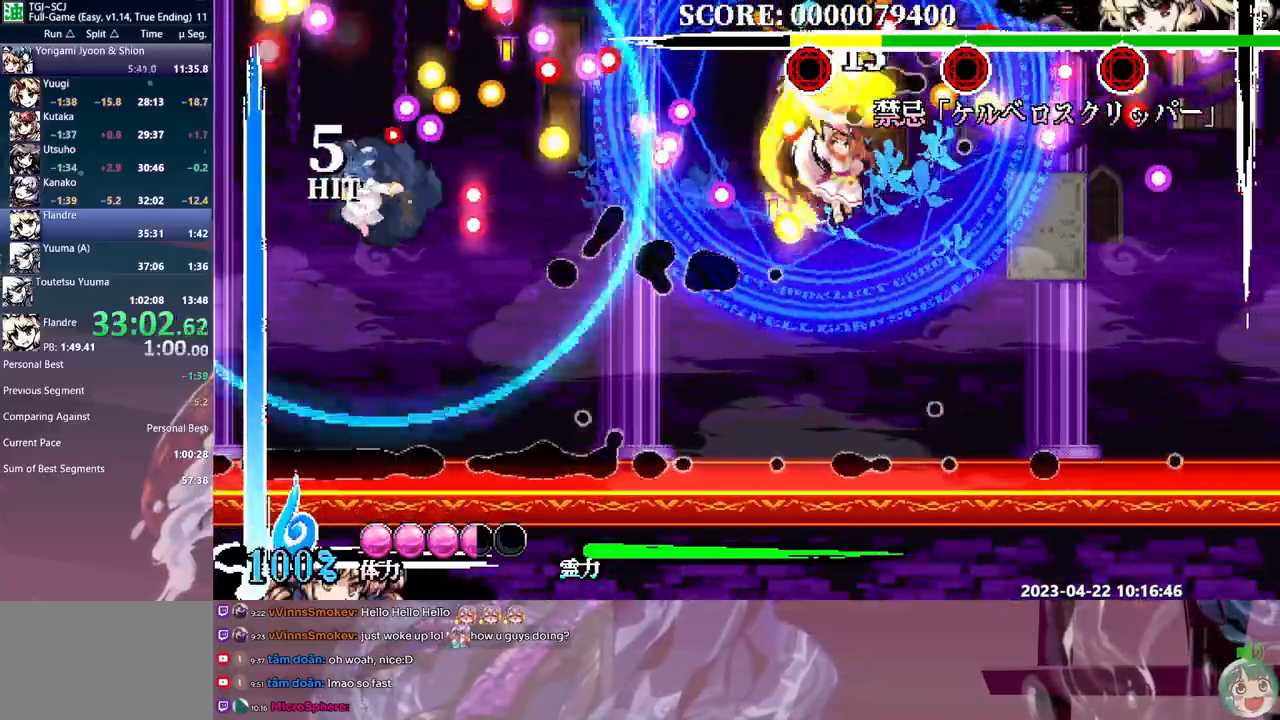
{"dt_ms": 500, "buttons": ["Y"], "events": [[33, "Y", "up"], [133, "DPAD_UP", "down"], [133, "Y", "down"], [150, "DPAD_UP", "up"]]}
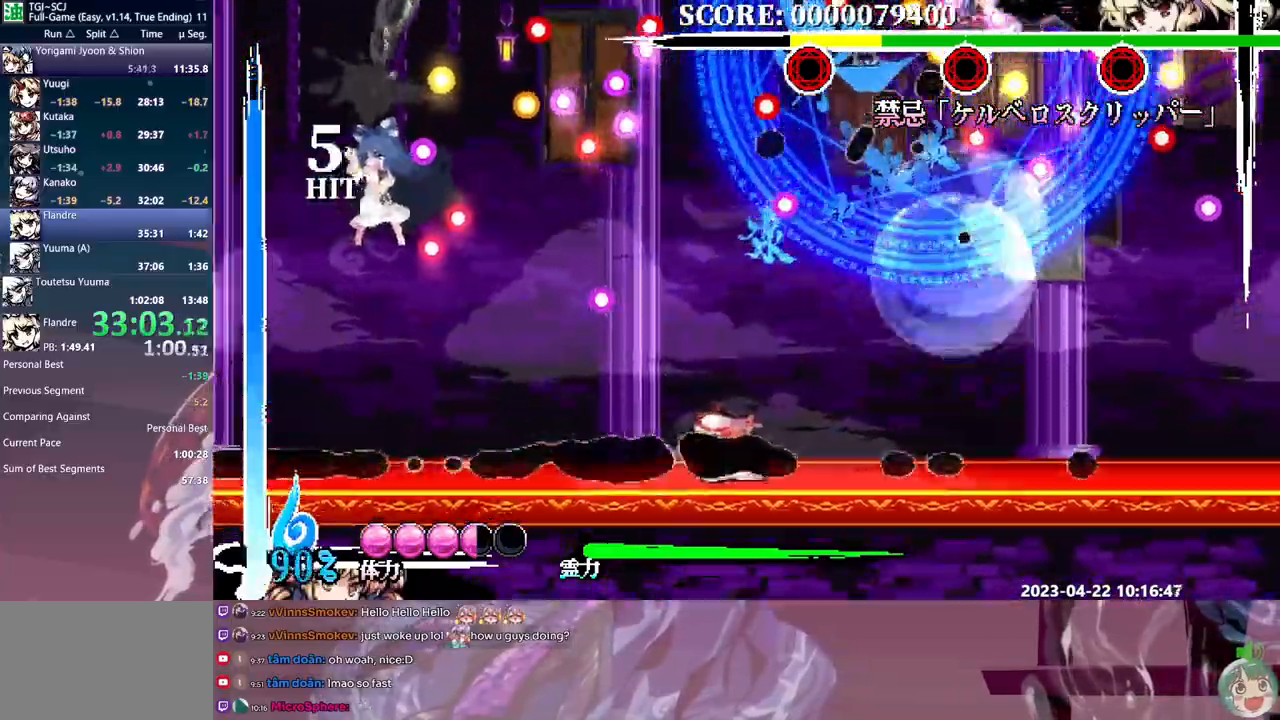
{"dt_ms": 500, "buttons": ["Y"], "events": [[50, "DPAD_RIGHT", "down"], [317, "DPAD_RIGHT", "up"]]}